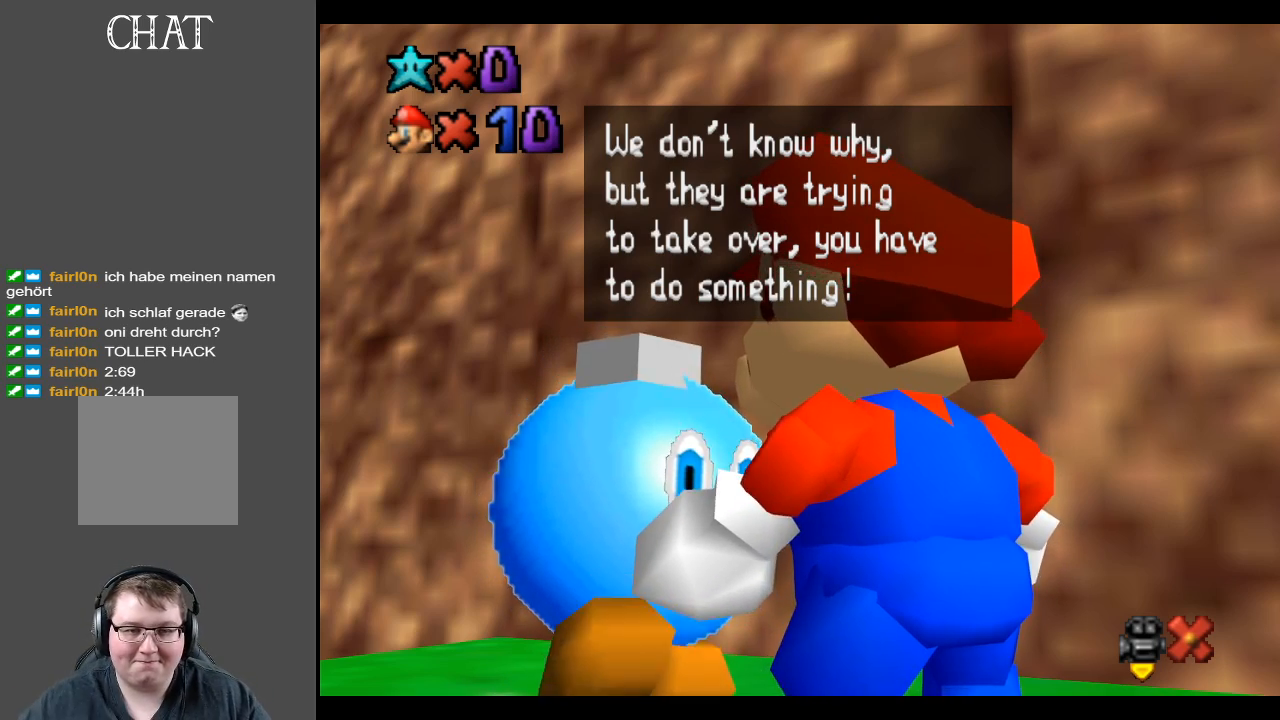
Gameplay with a controller (Xbox layout); each line is a JSON object with the inputs held at the frame after it. "events" lists button and stick changes between this image and that frame as [ms after this image, input, new state], when the widget could be followed in between. Not read: L3 R3.
{"buttons": [], "left_stick": "center", "right_stick": "center", "events": [[200, "A", "down"], [317, "A", "up"]]}
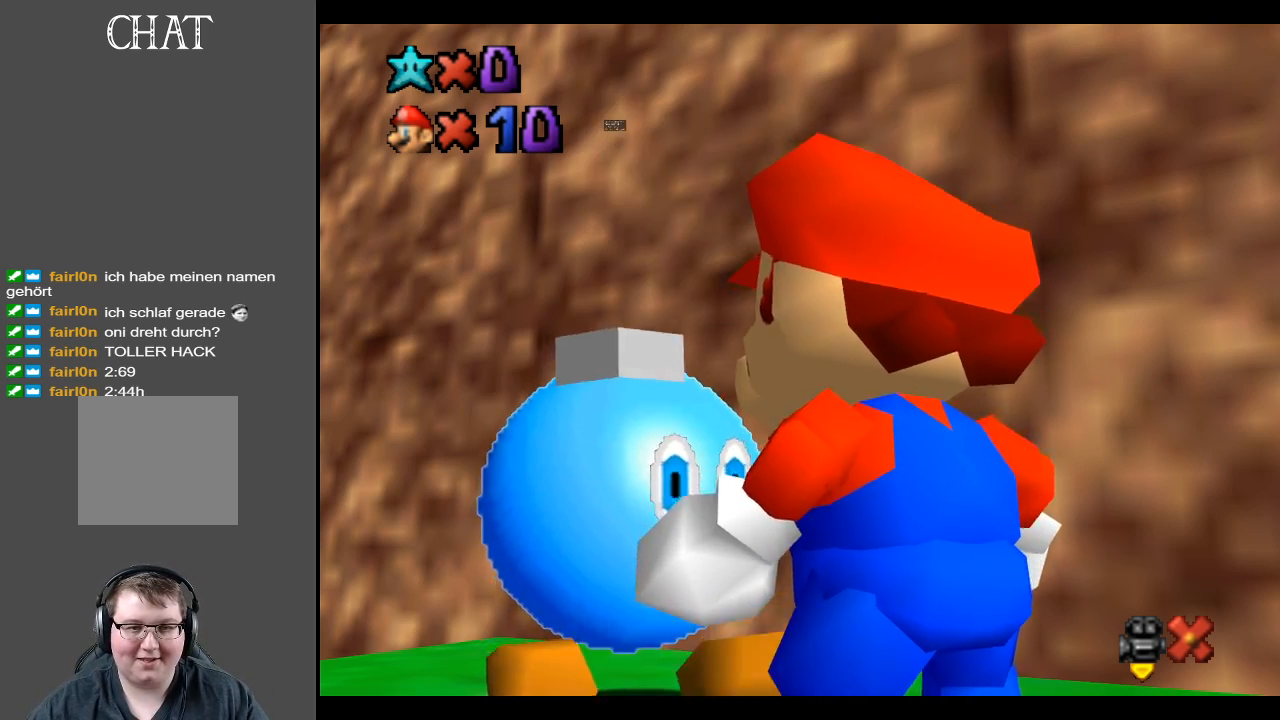
{"buttons": [], "left_stick": "center", "right_stick": "center", "events": []}
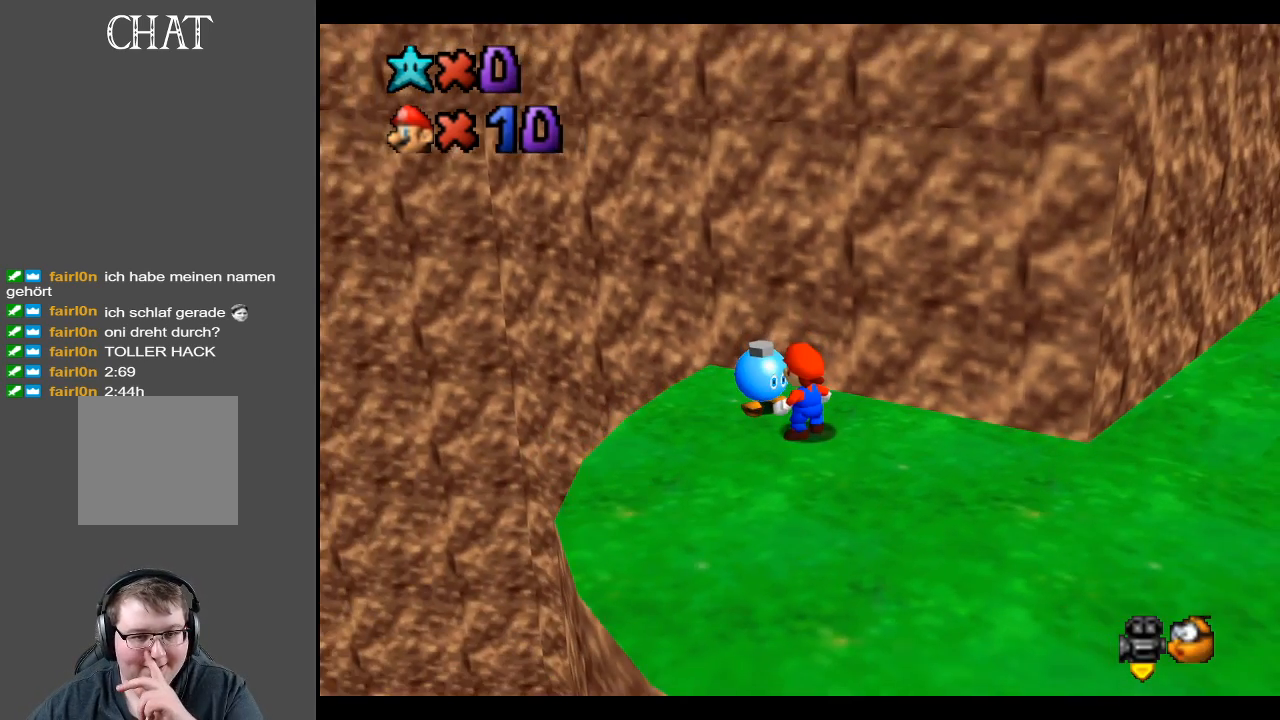
{"buttons": [], "left_stick": "center", "right_stick": "center", "events": []}
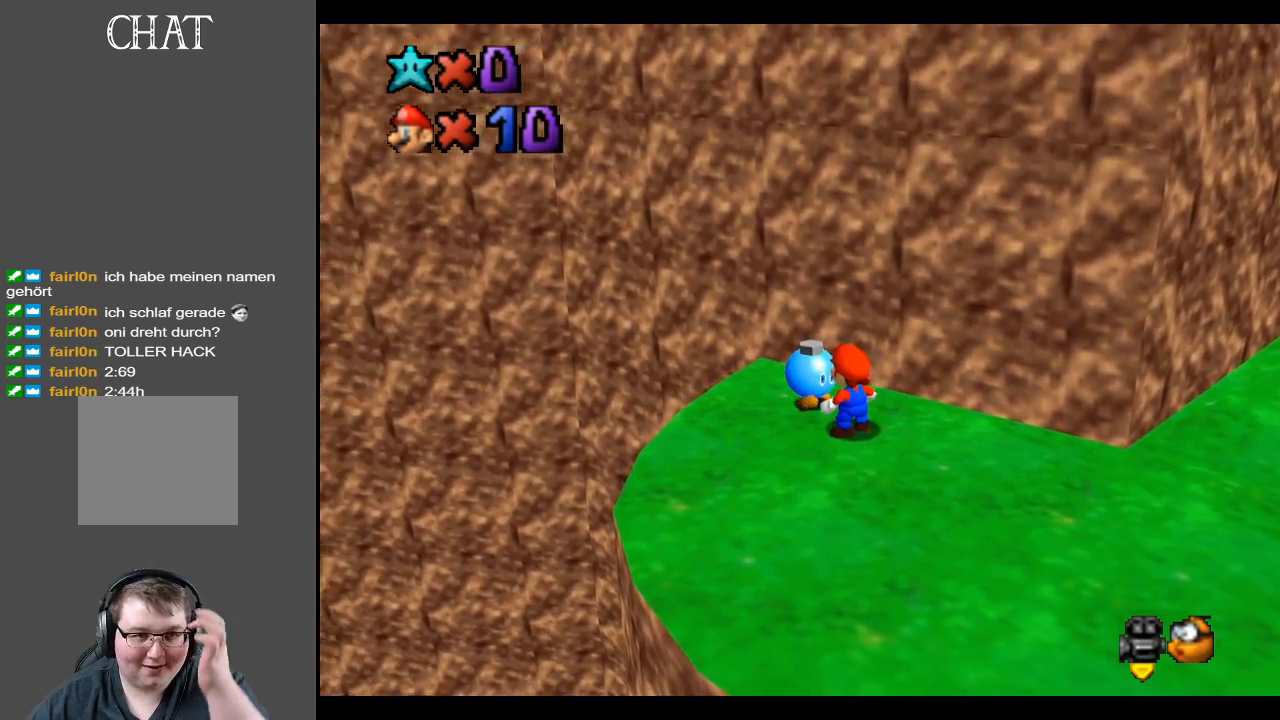
{"buttons": [], "left_stick": "center", "right_stick": "center", "events": []}
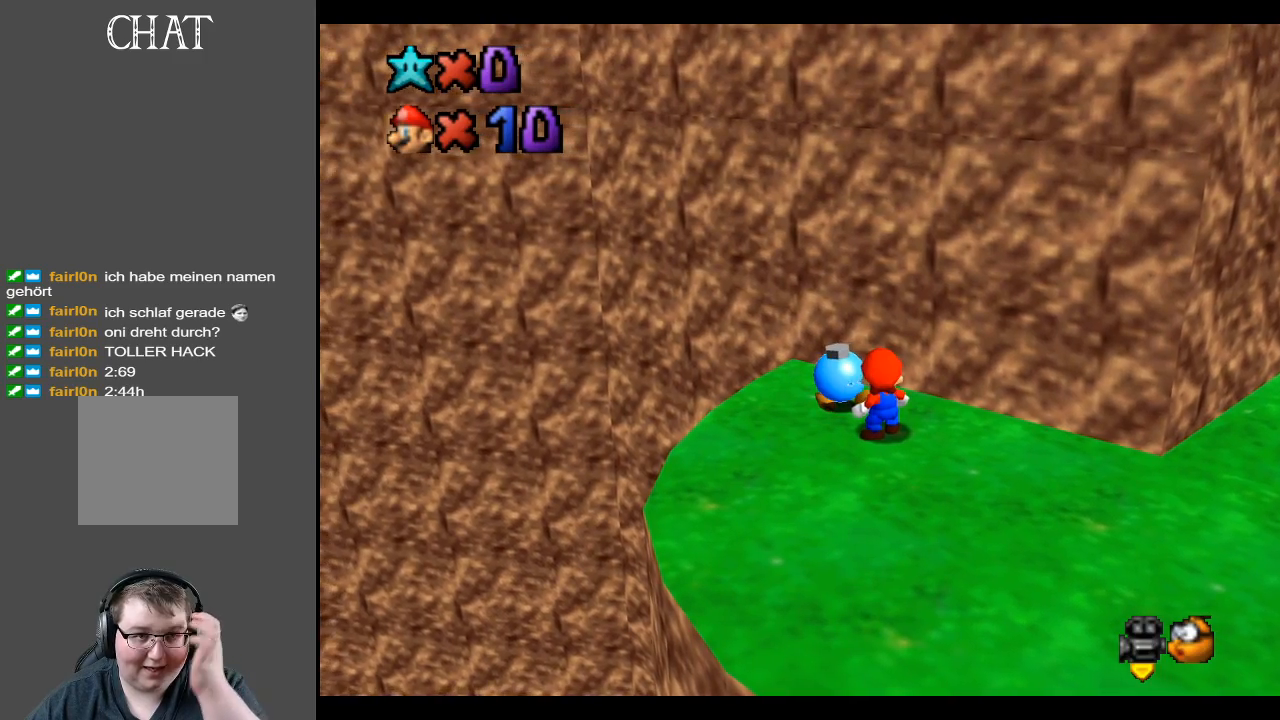
{"buttons": [], "left_stick": "center", "right_stick": "center", "events": []}
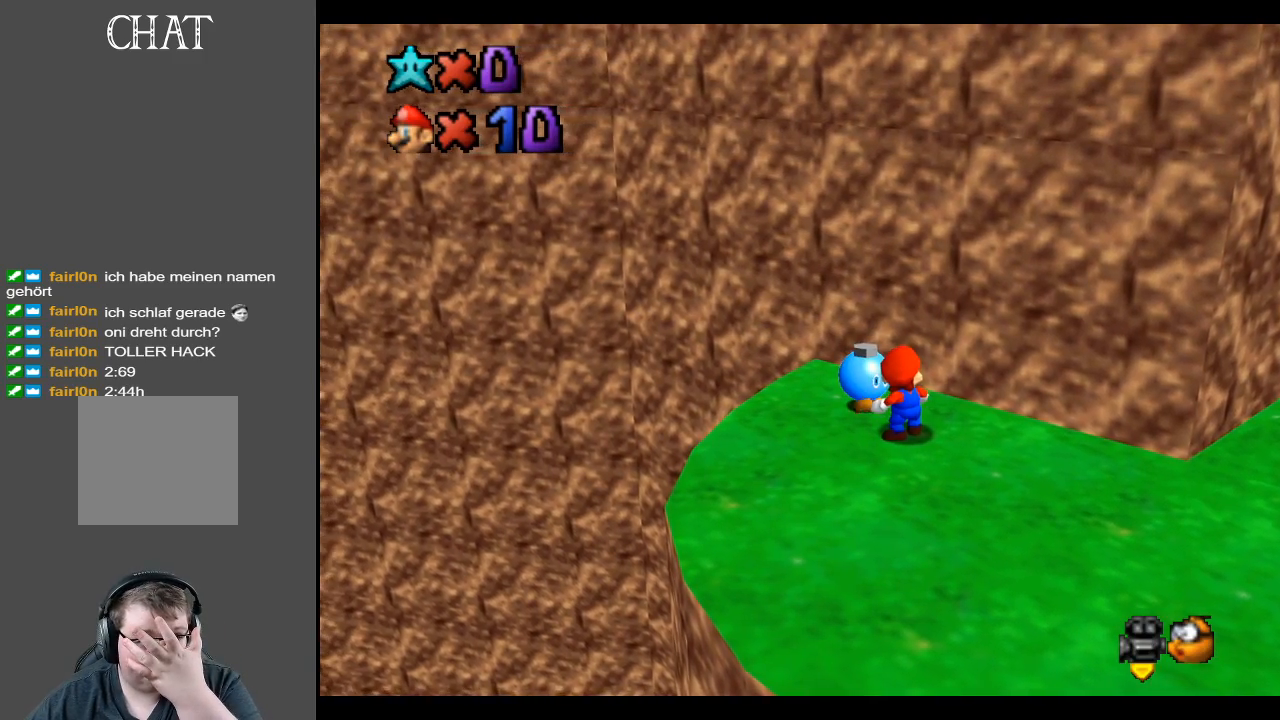
{"buttons": [], "left_stick": "center", "right_stick": "center", "events": []}
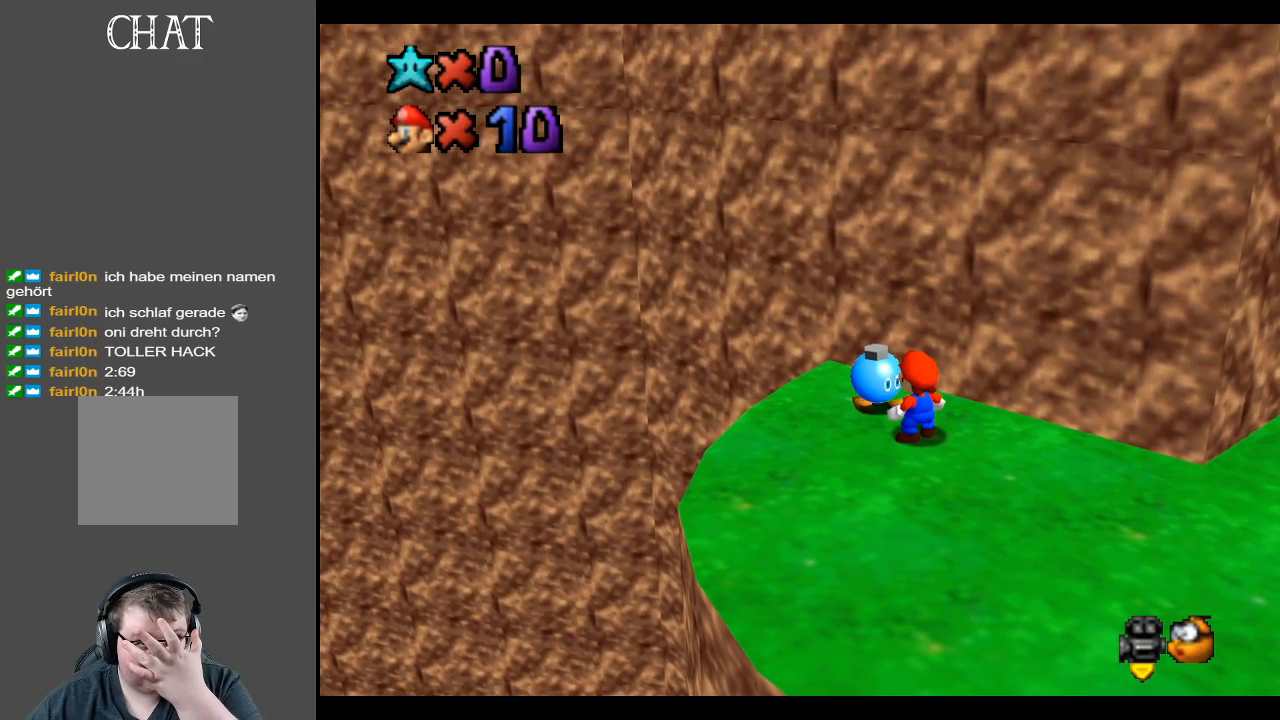
{"buttons": [], "left_stick": "center", "right_stick": "center", "events": []}
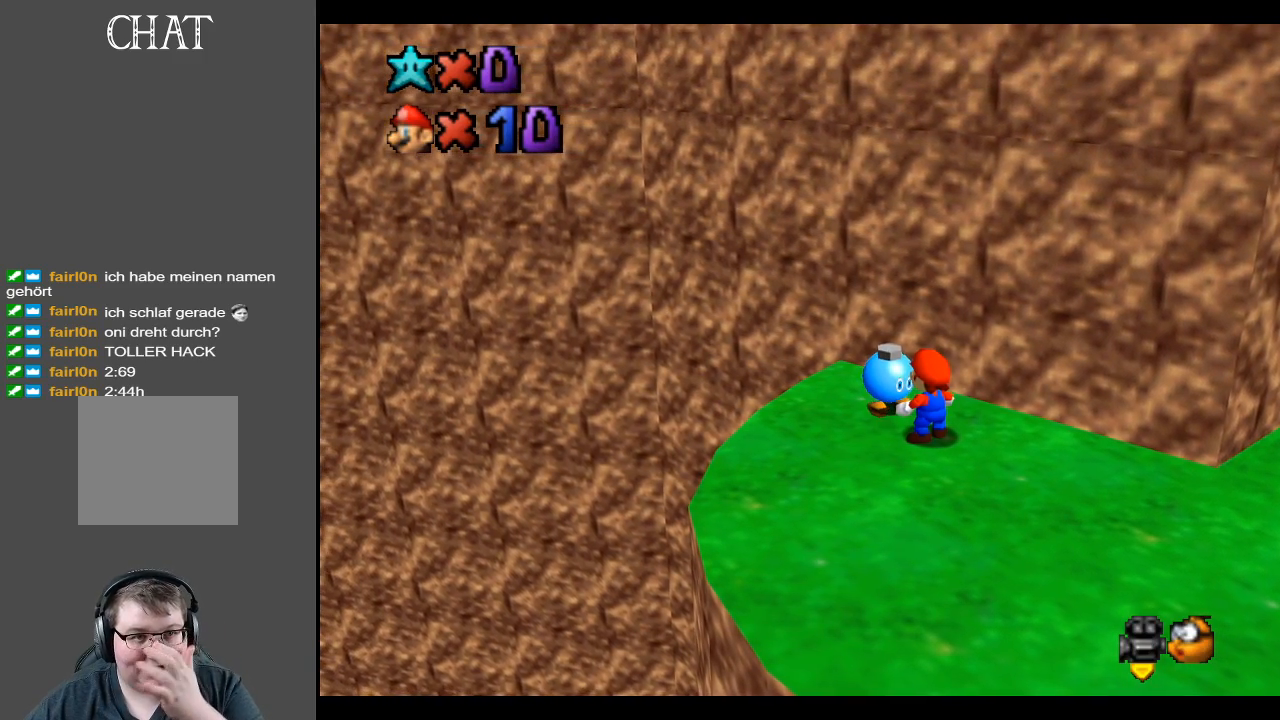
{"buttons": [], "left_stick": "center", "right_stick": "center", "events": []}
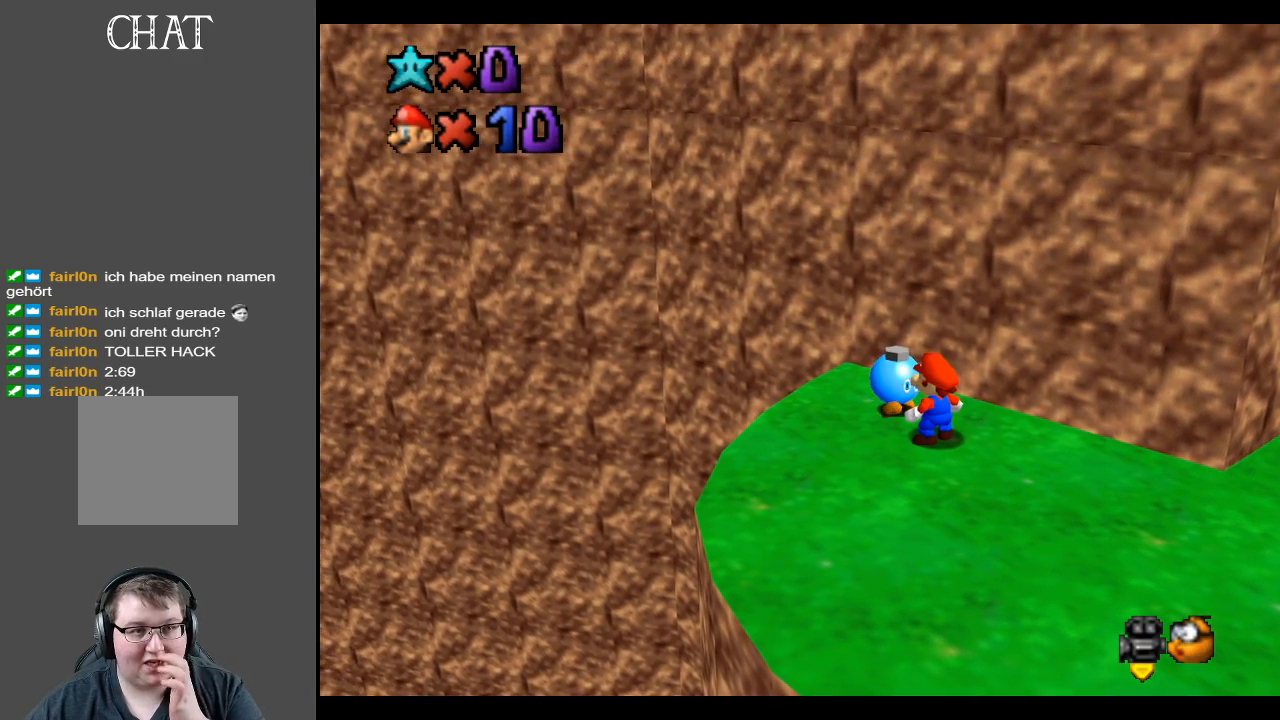
{"buttons": [], "left_stick": "center", "right_stick": "center", "events": []}
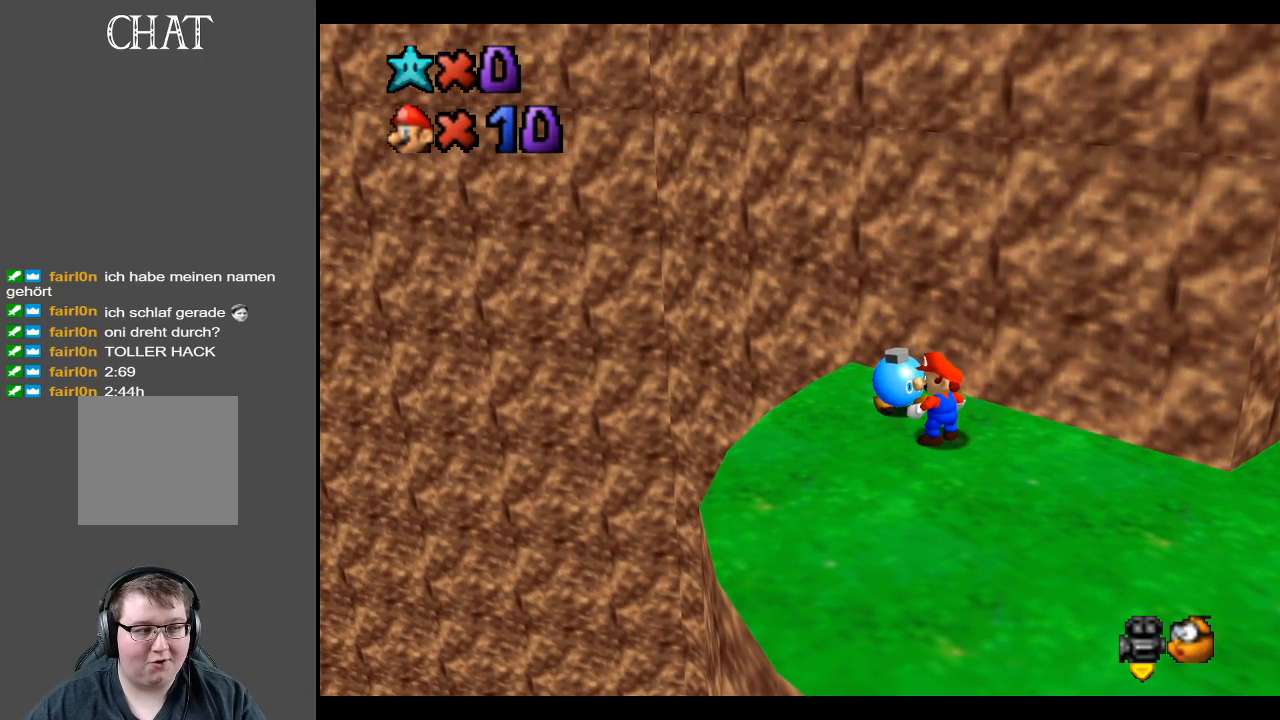
{"buttons": [], "left_stick": "right", "right_stick": "right", "events": [[167, "left_stick", "right"], [450, "right_stick", "right"]]}
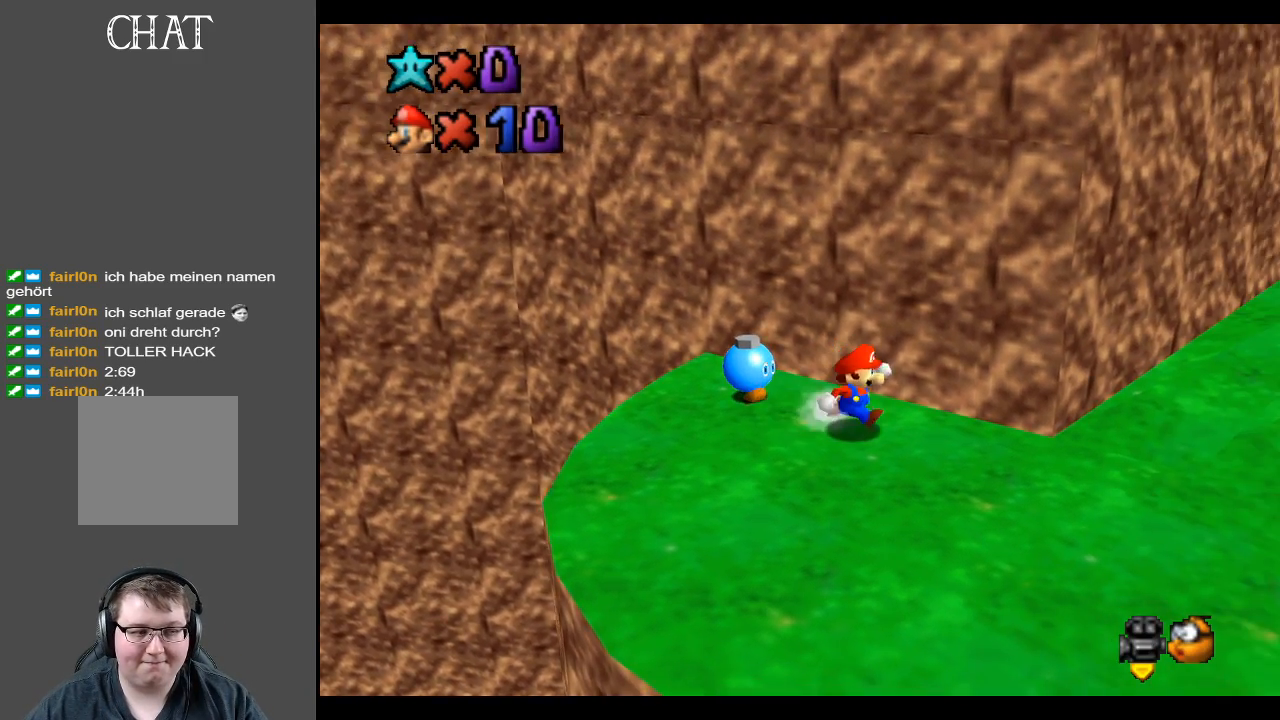
{"buttons": [], "left_stick": "right", "right_stick": "center", "events": [[367, "right_stick", "center"]]}
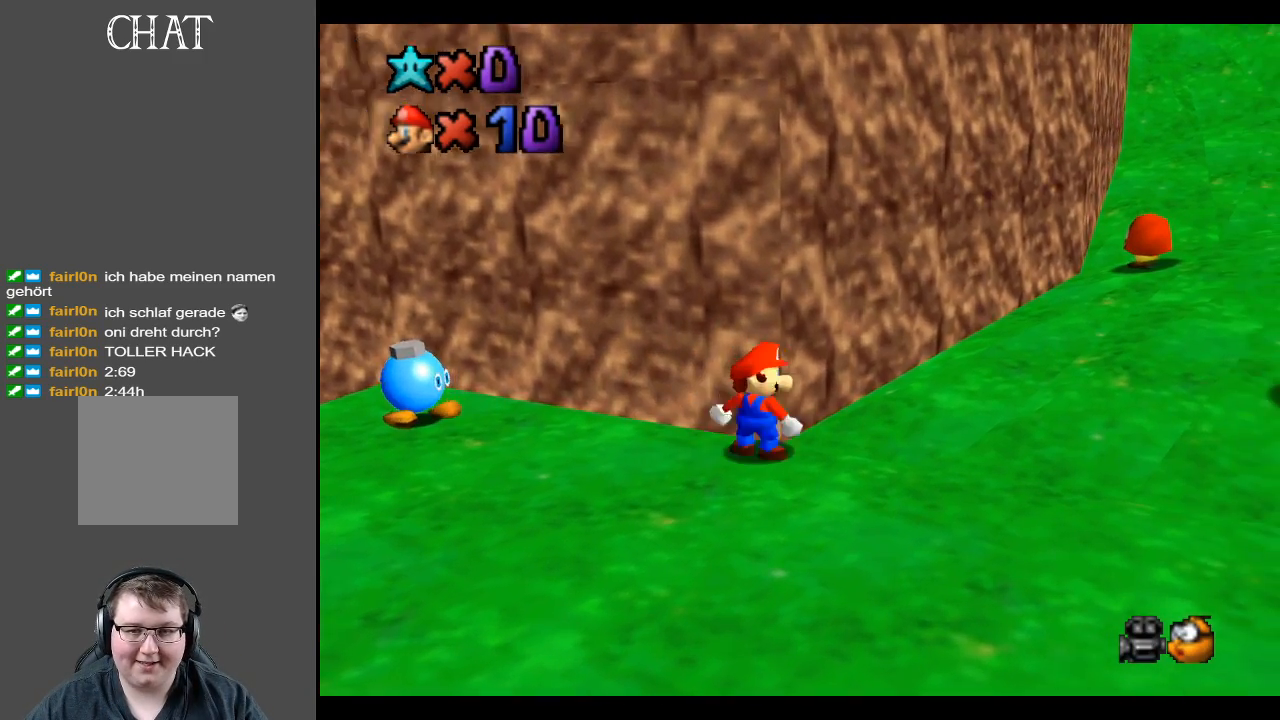
{"buttons": [], "left_stick": "center", "right_stick": "center", "events": [[233, "Y", "down"], [333, "Y", "up"], [500, "left_stick", "center"]]}
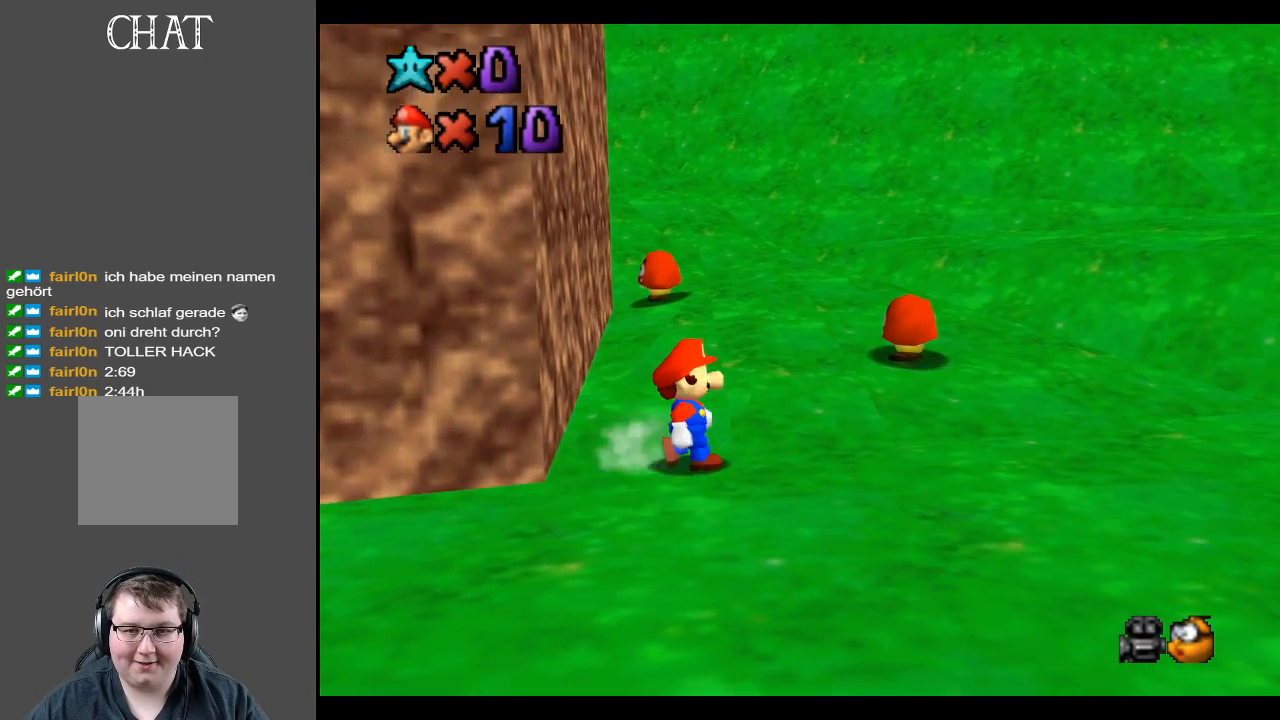
{"buttons": [], "left_stick": "center", "right_stick": "center", "events": []}
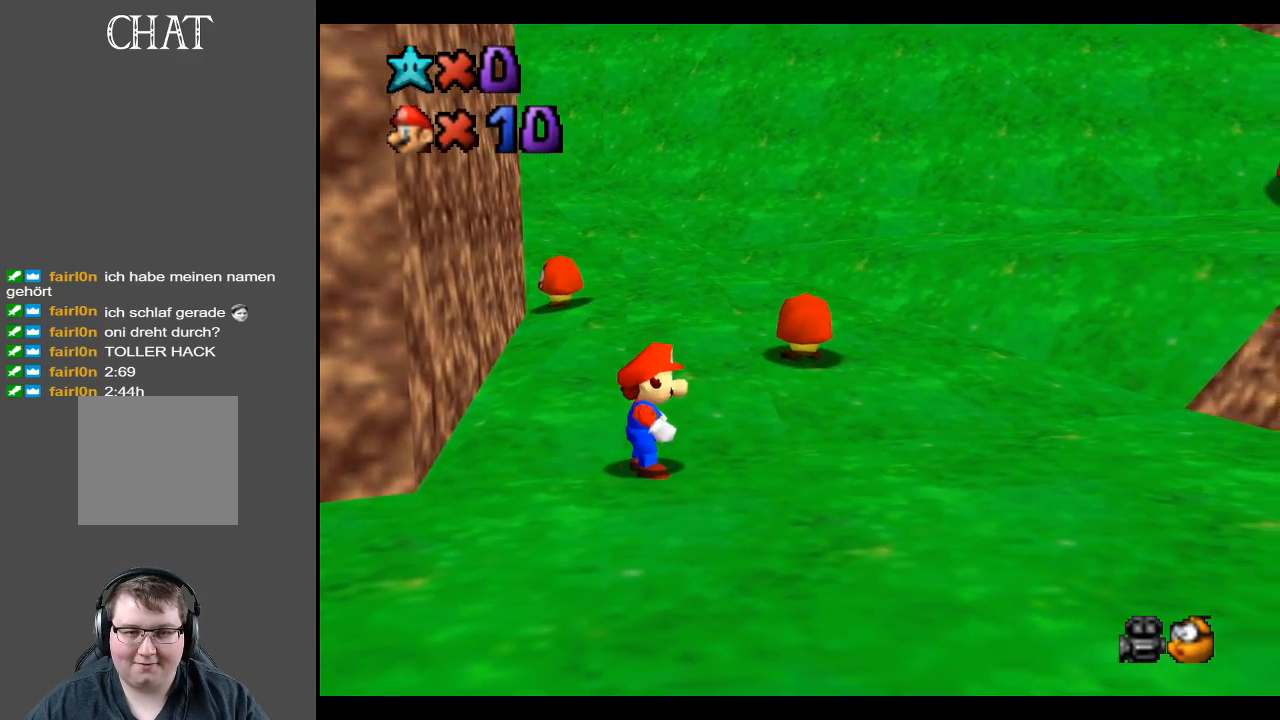
{"buttons": [], "left_stick": "up-right", "right_stick": "center", "events": [[250, "left_stick", "up-right"]]}
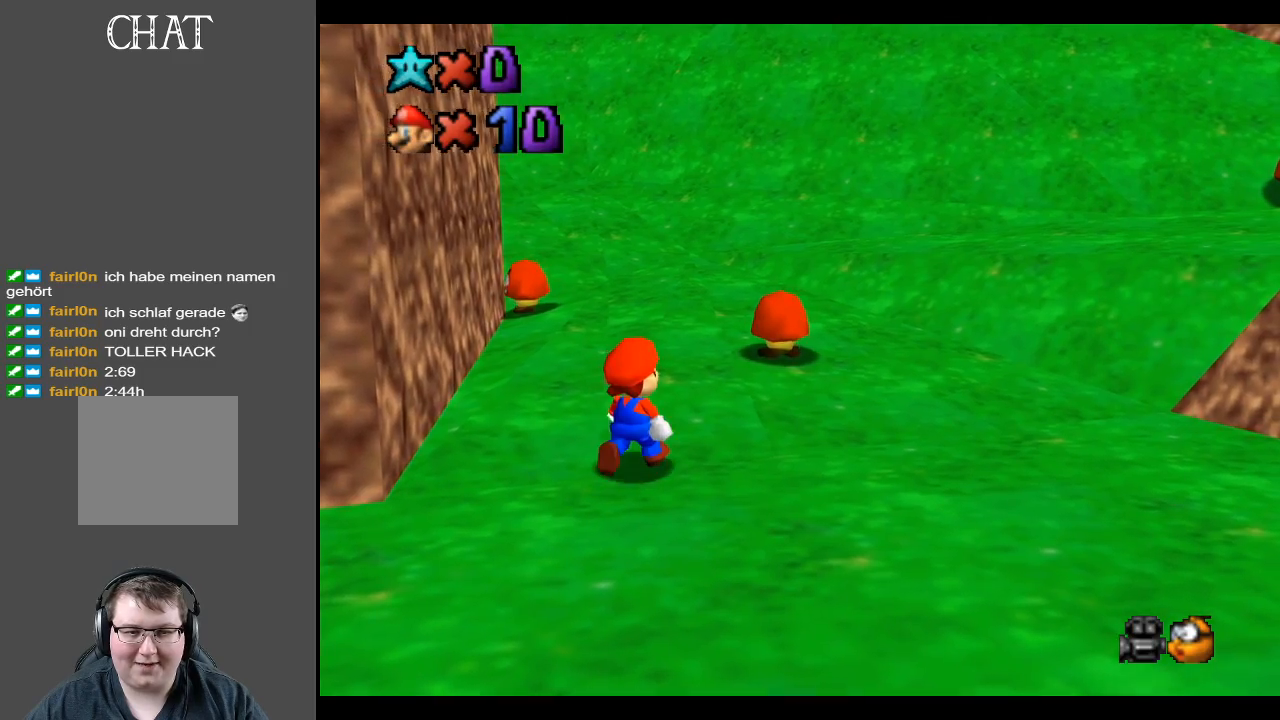
{"buttons": [], "left_stick": "up-right", "right_stick": "center", "events": []}
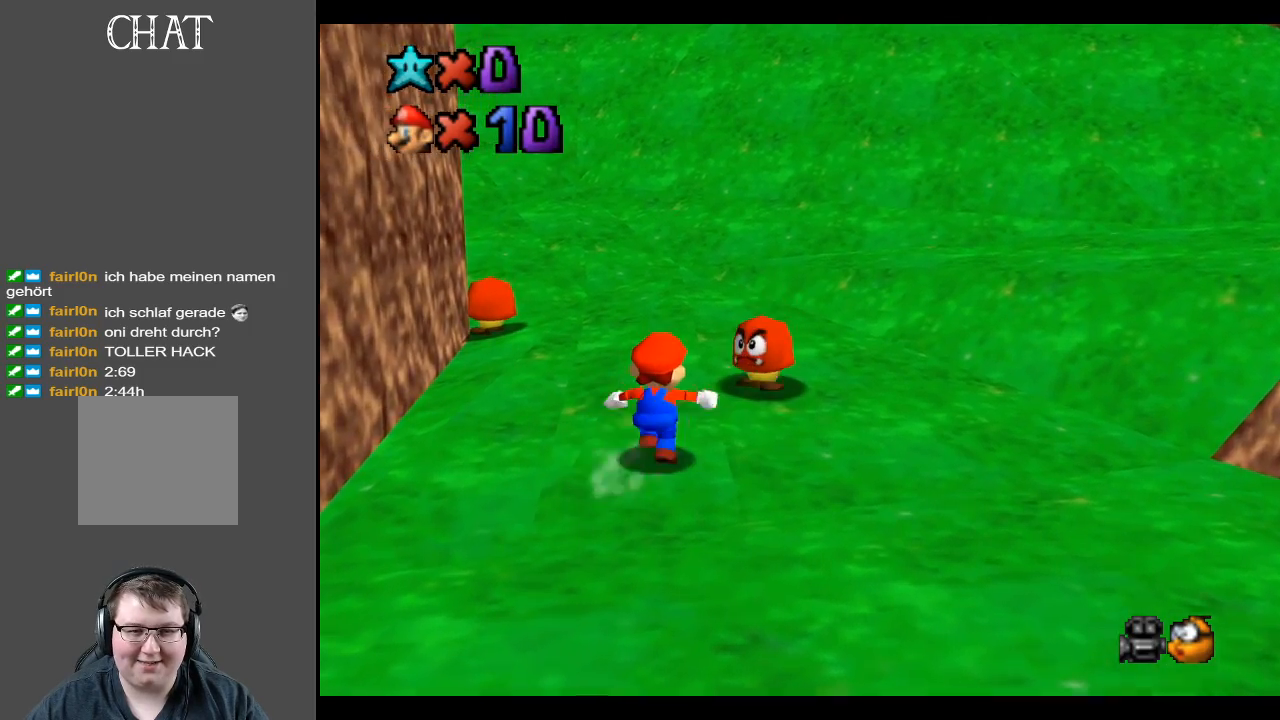
{"buttons": [], "left_stick": "down", "right_stick": "center", "events": [[100, "A", "down"], [217, "A", "up"], [283, "left_stick", "down"]]}
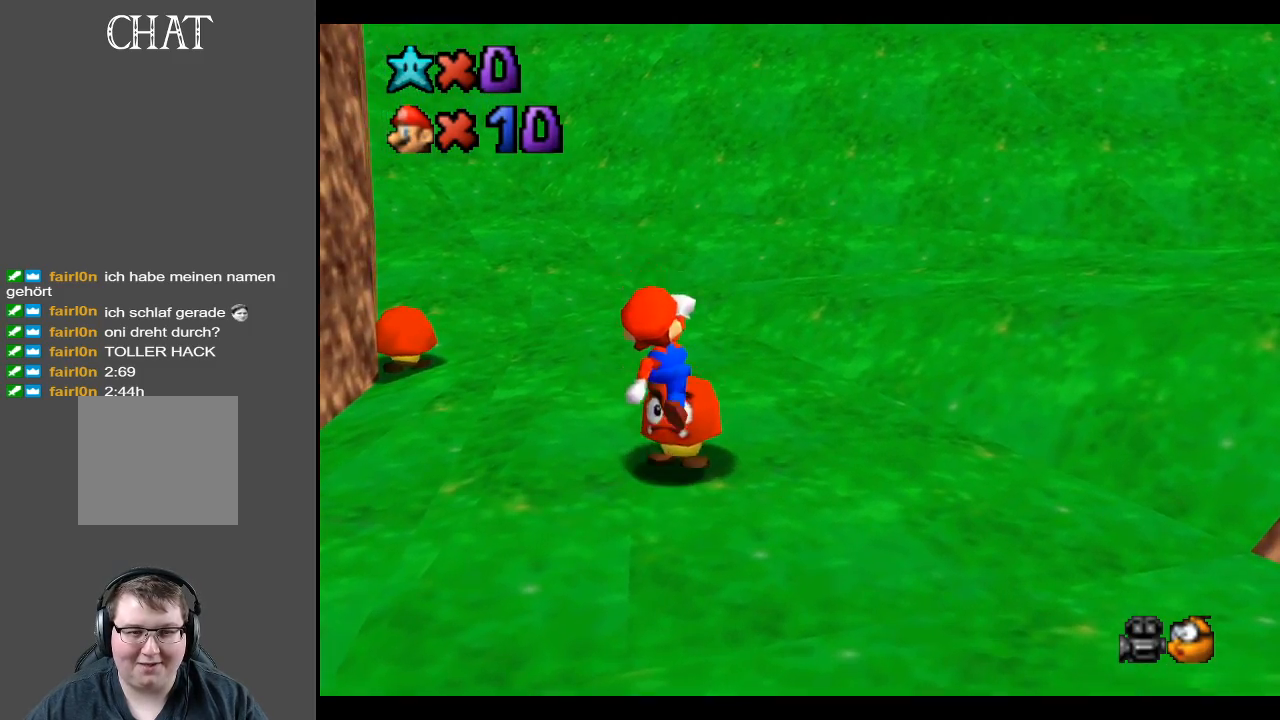
{"buttons": ["B"], "left_stick": "center", "right_stick": "center", "events": [[250, "left_stick", "center"], [367, "B", "down"]]}
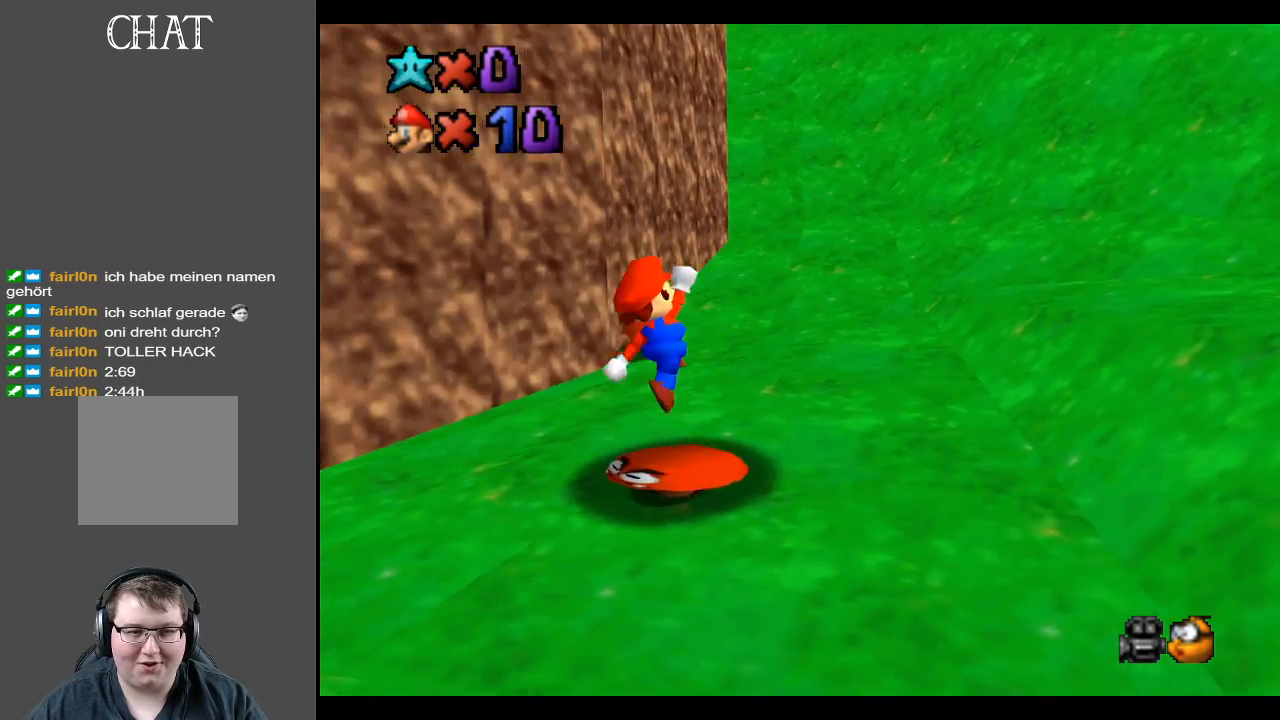
{"buttons": [], "left_stick": "center", "right_stick": "center", "events": [[17, "B", "up"]]}
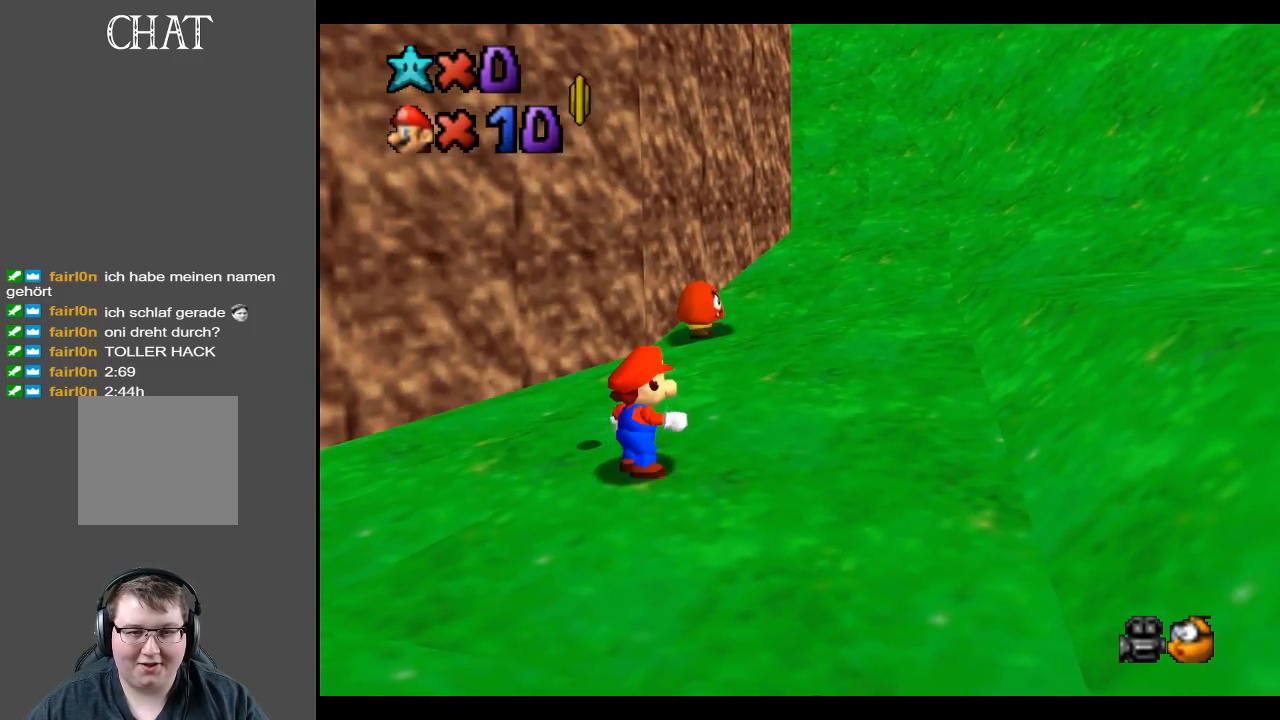
{"buttons": [], "left_stick": "left", "right_stick": "center", "events": [[350, "left_stick", "left"]]}
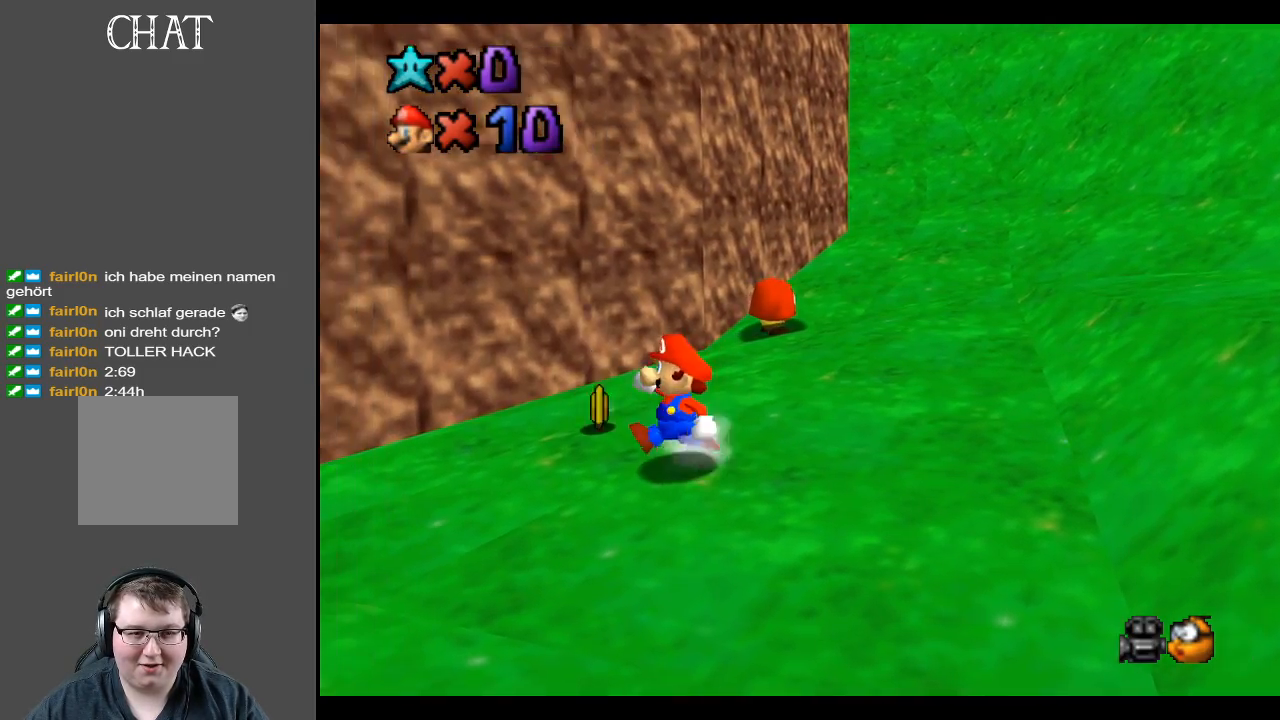
{"buttons": [], "left_stick": "up-left", "right_stick": "center", "events": [[67, "left_stick", "up-left"], [217, "left_stick", "up"], [300, "Y", "down"], [417, "left_stick", "up-left"], [450, "Y", "up"]]}
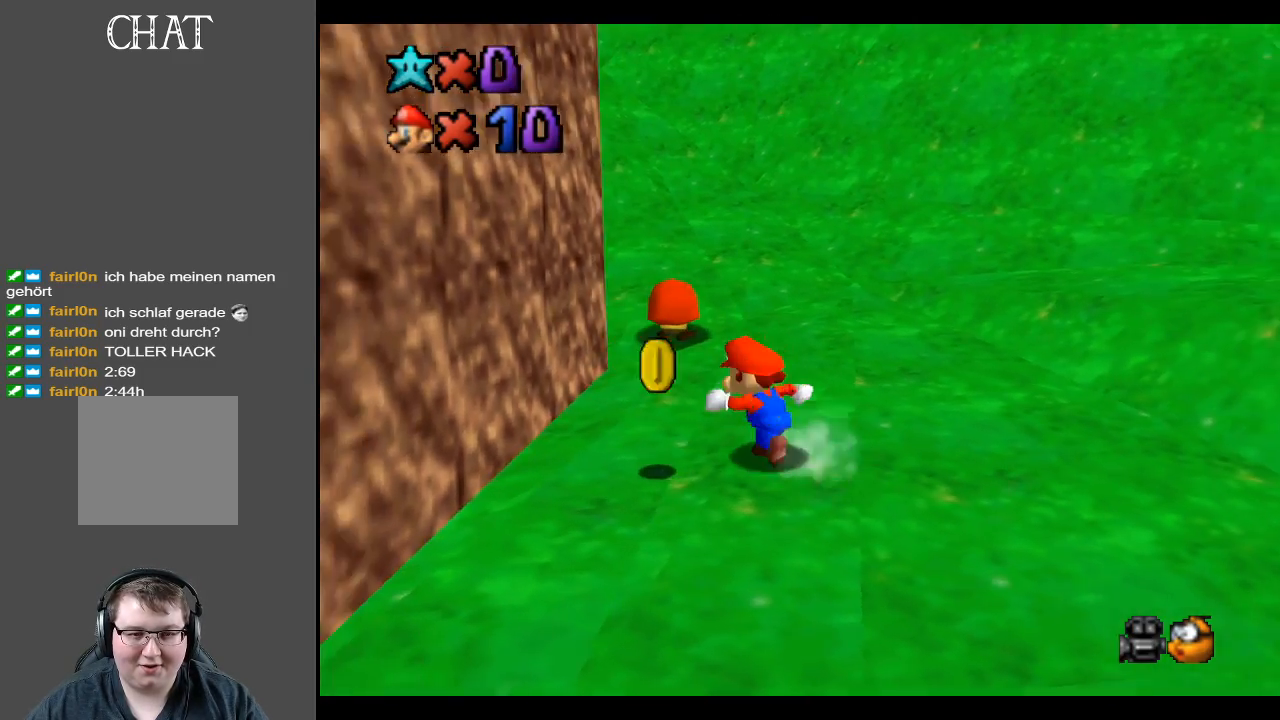
{"buttons": [], "left_stick": "up", "right_stick": "center", "events": [[267, "left_stick", "up"]]}
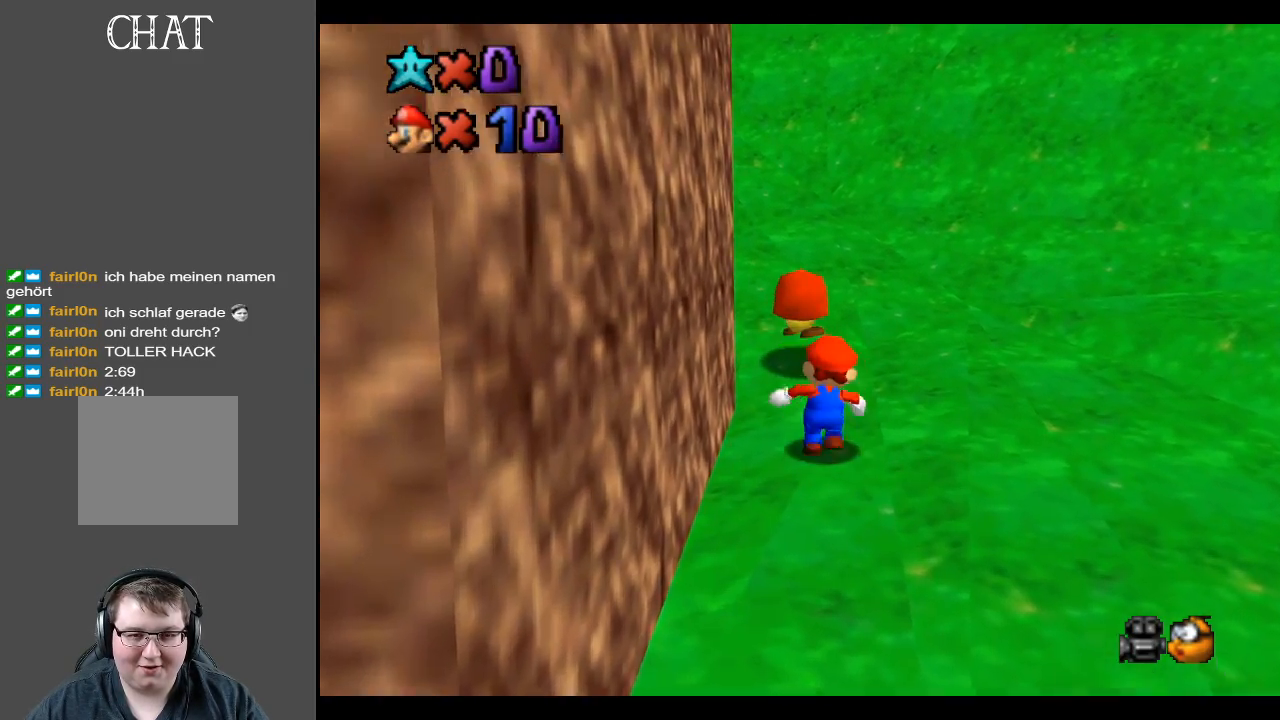
{"buttons": [], "left_stick": "down", "right_stick": "center", "events": [[83, "A", "down"], [200, "A", "up"], [283, "left_stick", "down-left"], [417, "left_stick", "down"]]}
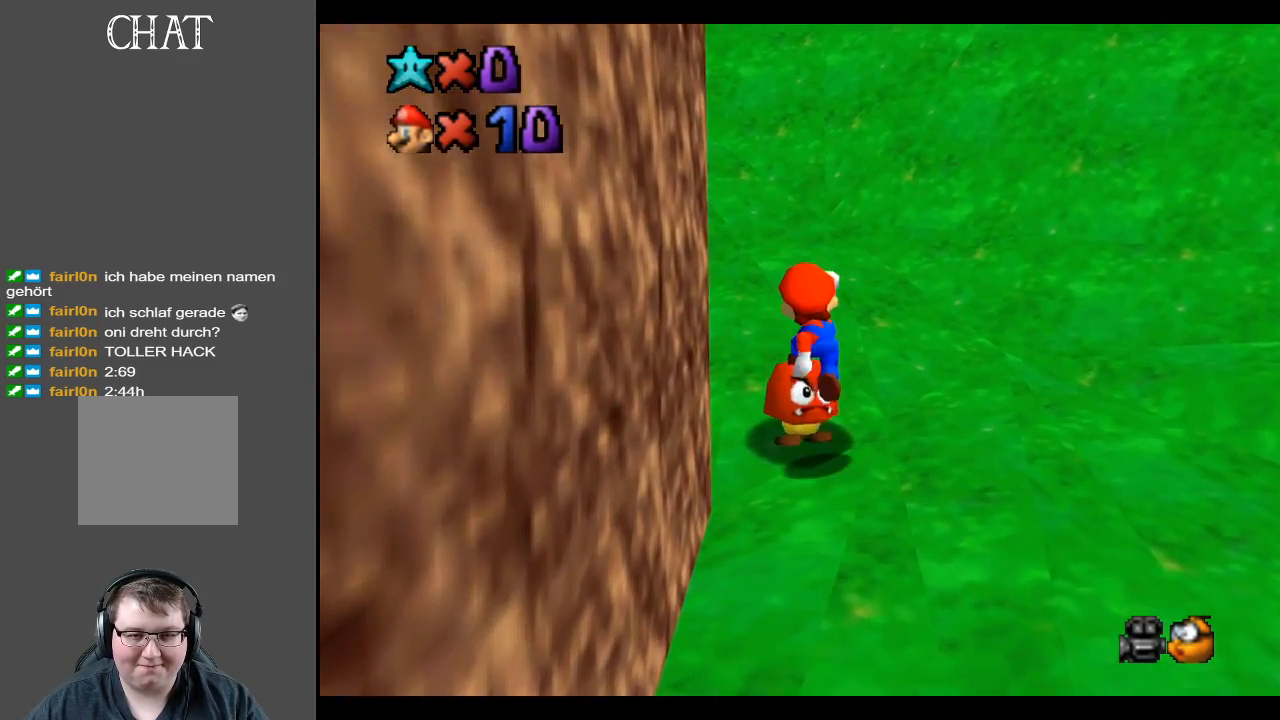
{"buttons": [], "left_stick": "center", "right_stick": "center", "events": [[183, "left_stick", "center"], [217, "B", "down"], [350, "B", "up"]]}
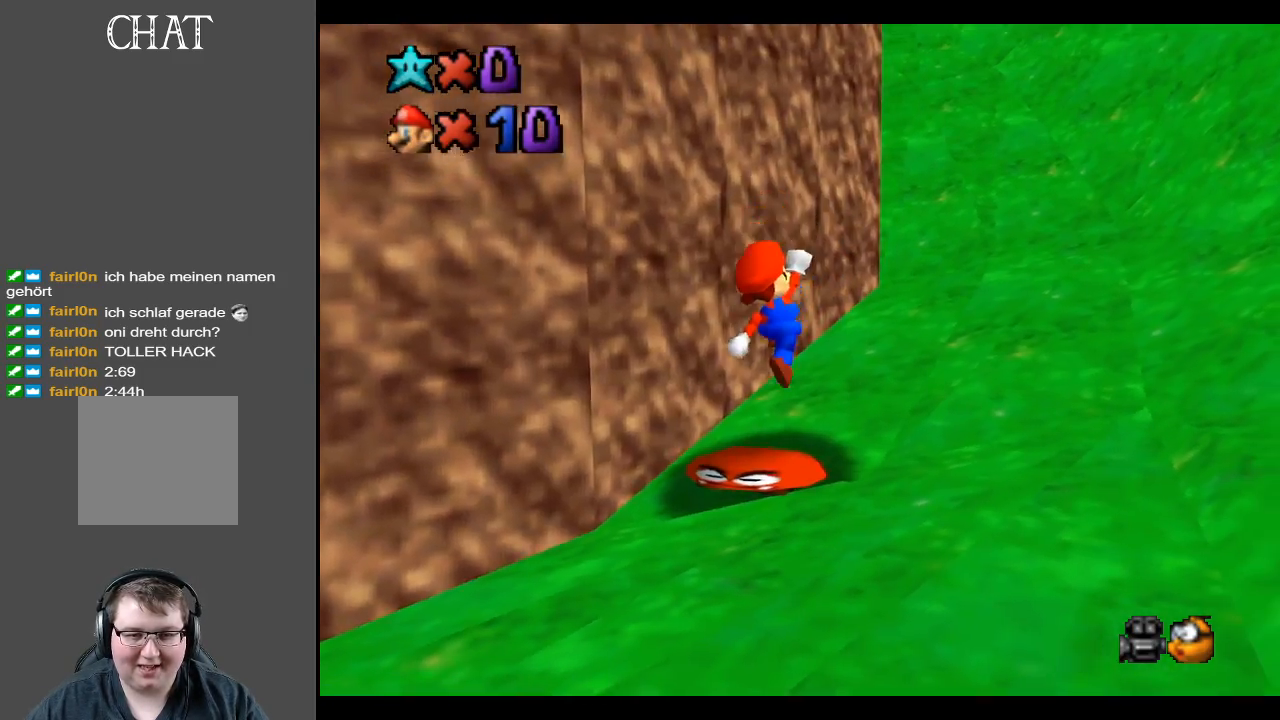
{"buttons": ["A"], "left_stick": "left", "right_stick": "center", "events": [[383, "A", "down"], [500, "left_stick", "left"]]}
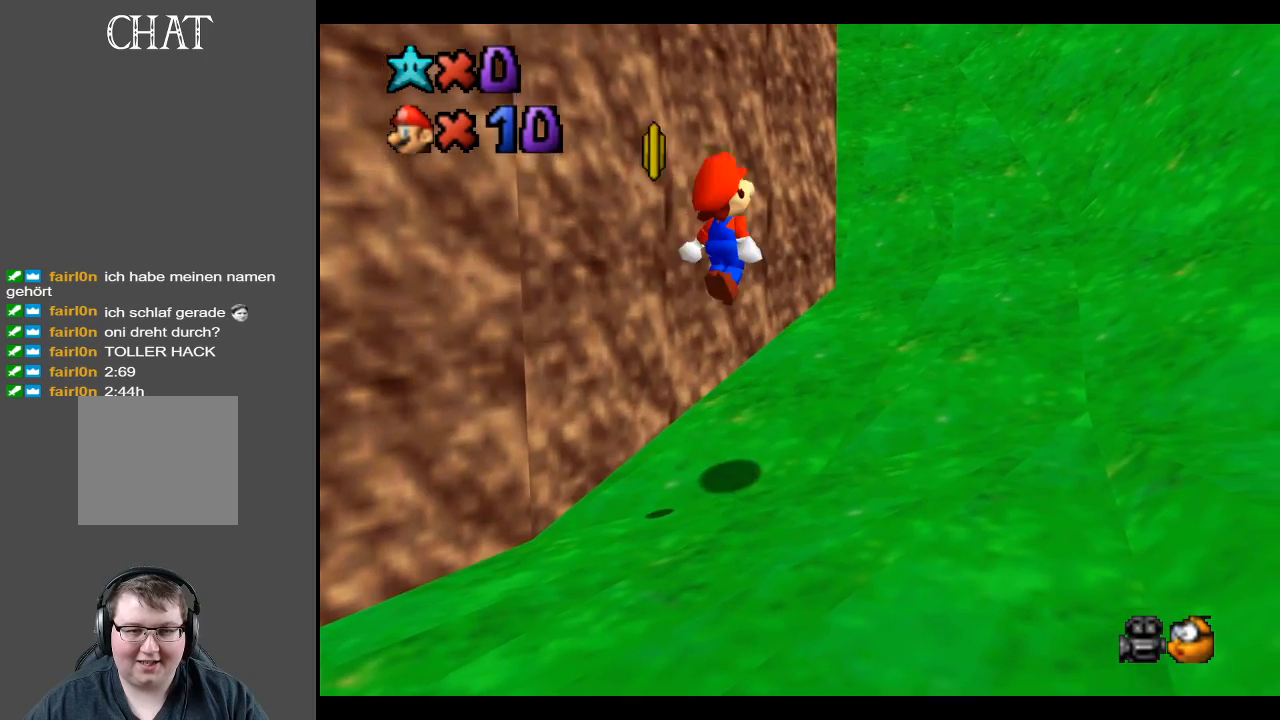
{"buttons": [], "left_stick": "center", "right_stick": "center", "events": [[33, "A", "up"], [133, "left_stick", "down-left"], [450, "left_stick", "center"]]}
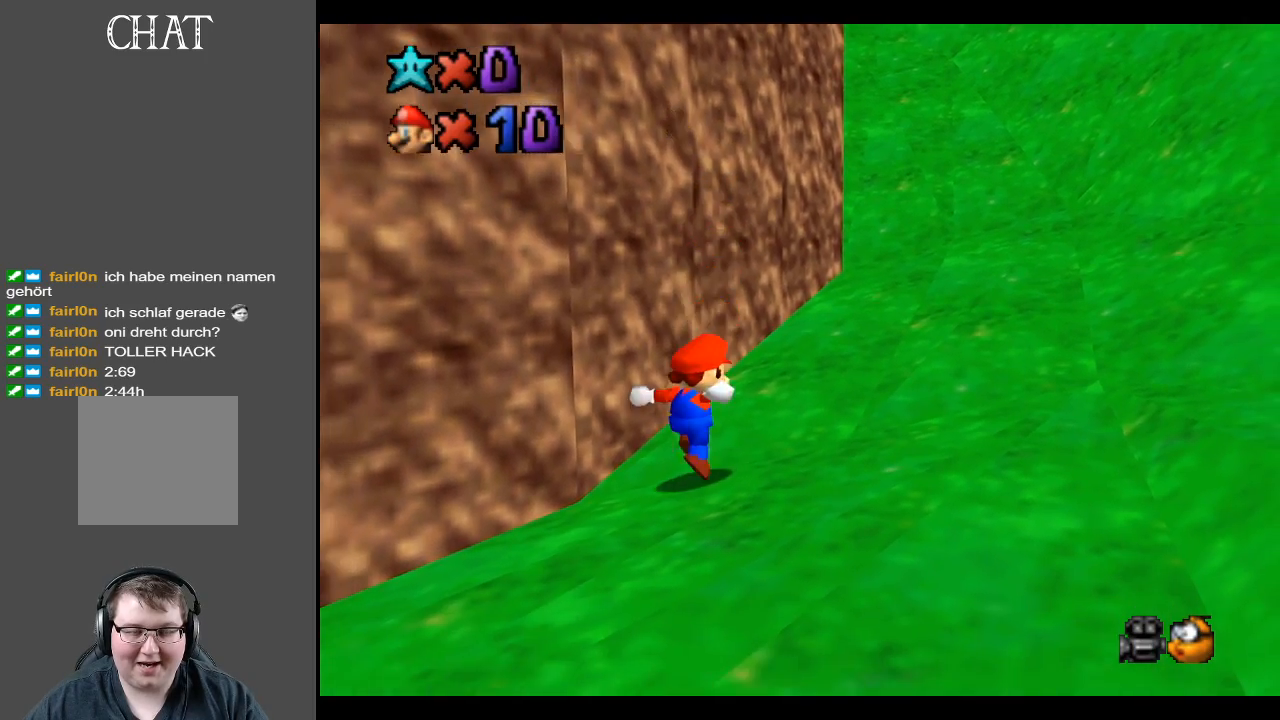
{"buttons": [], "left_stick": "right", "right_stick": "center", "events": [[200, "left_stick", "right"], [217, "Y", "down"], [350, "Y", "up"]]}
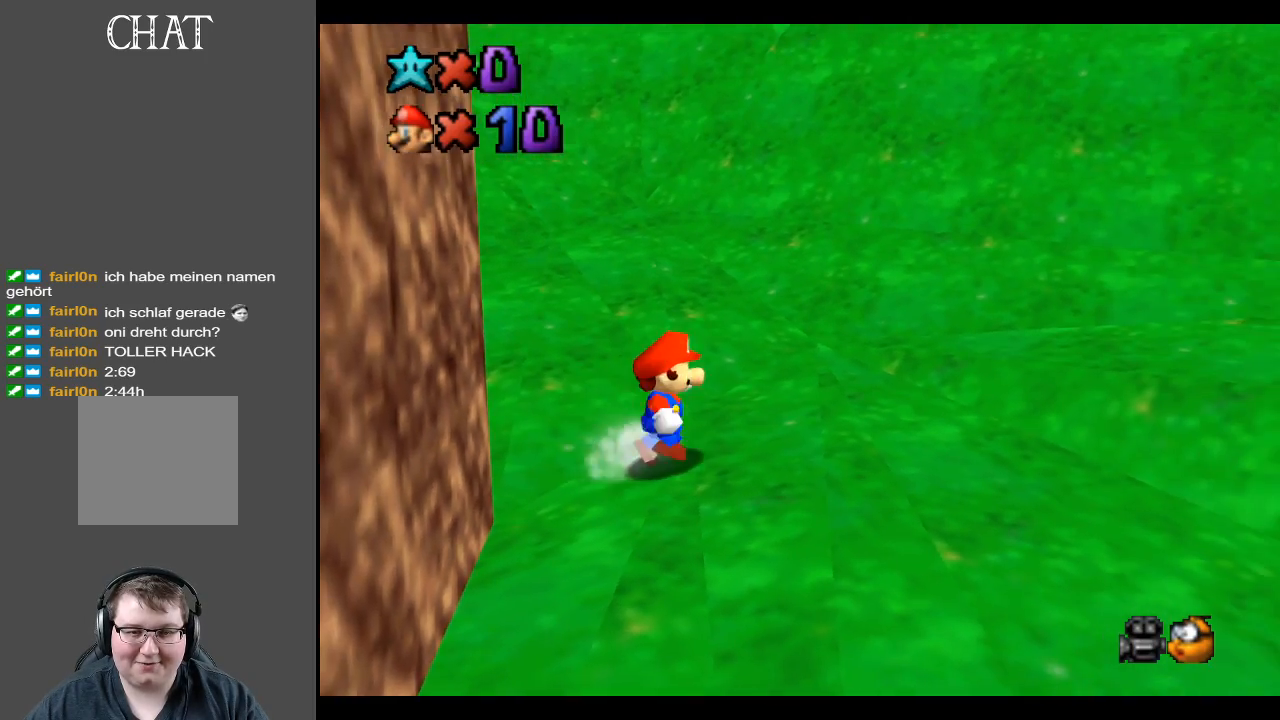
{"buttons": [], "left_stick": "right", "right_stick": "center", "events": []}
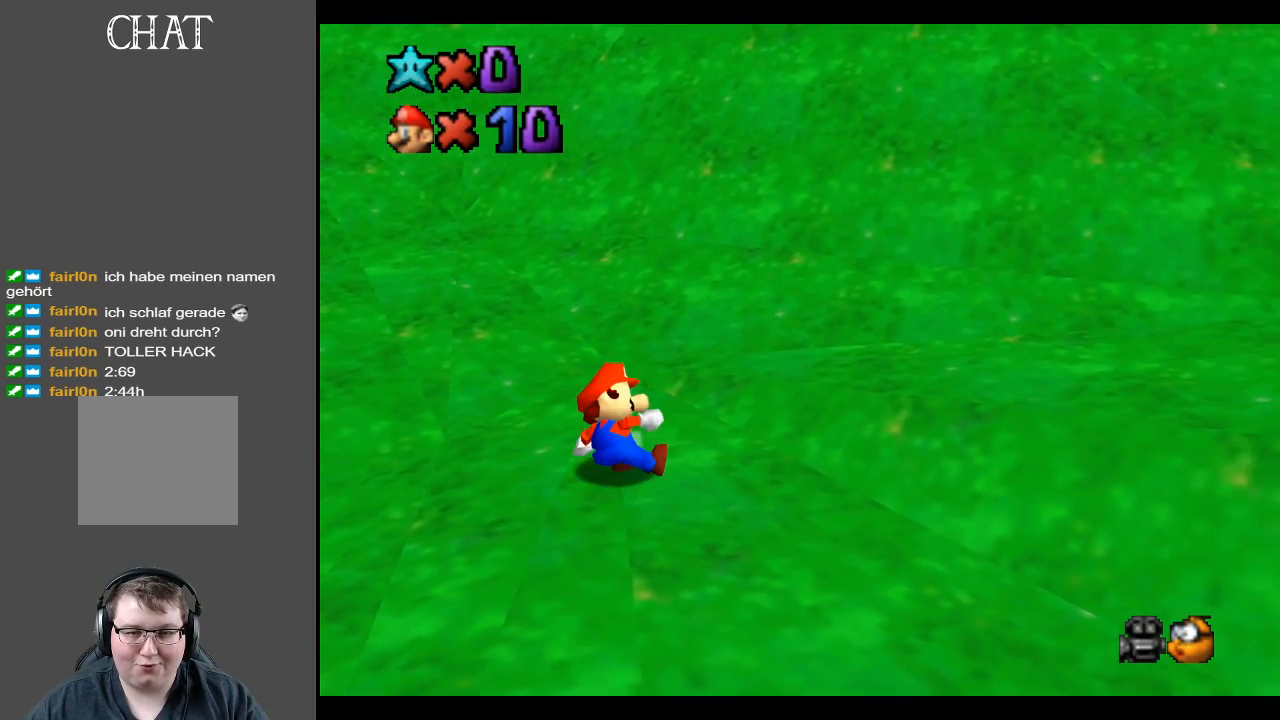
{"buttons": [], "left_stick": "right", "right_stick": "center", "events": [[17, "left_stick", "center"], [417, "left_stick", "right"]]}
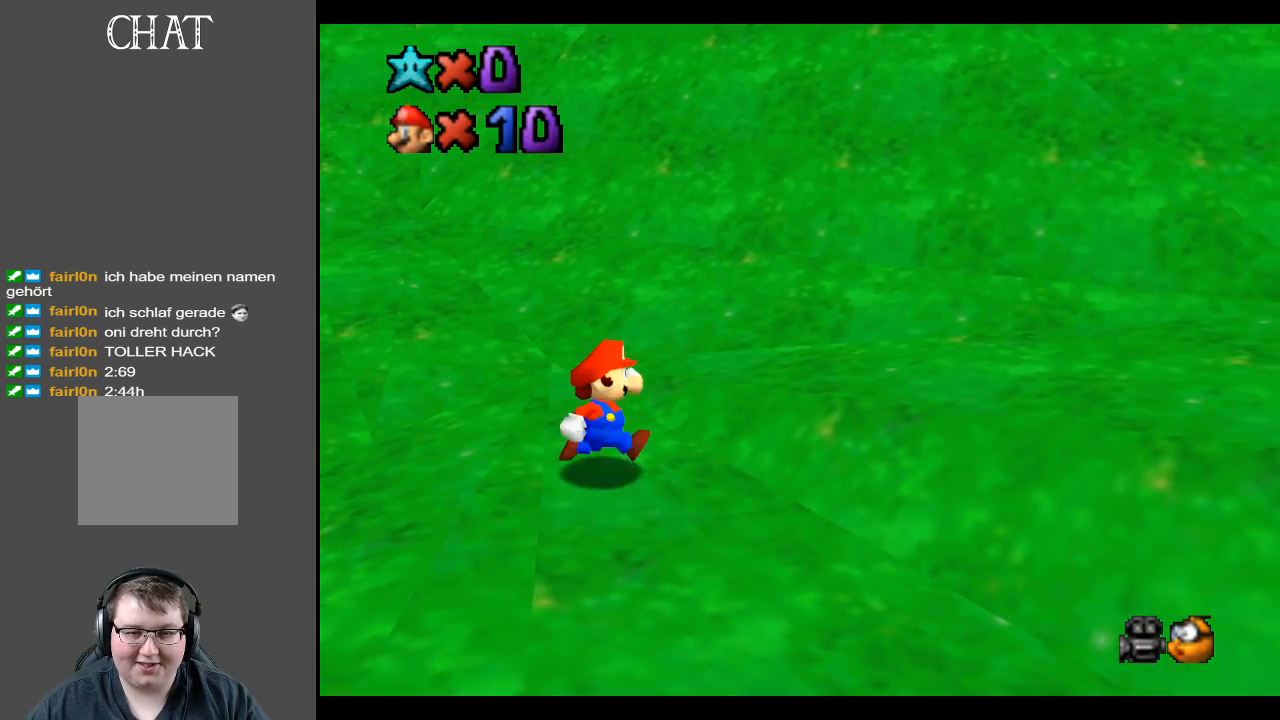
{"buttons": [], "left_stick": "right", "right_stick": "center", "events": [[217, "A", "down"], [367, "A", "up"]]}
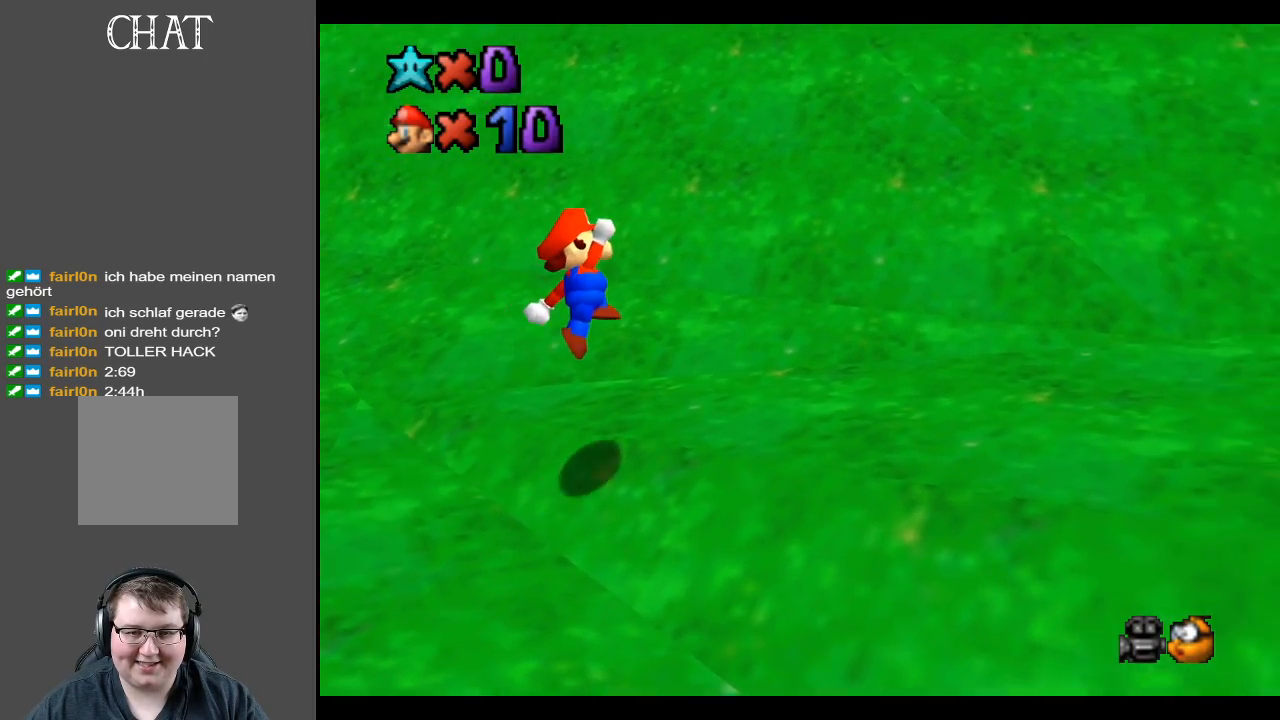
{"buttons": ["Y"], "left_stick": "center", "right_stick": "center", "events": [[117, "B", "down"], [250, "left_stick", "center"], [267, "B", "up"], [500, "Y", "down"]]}